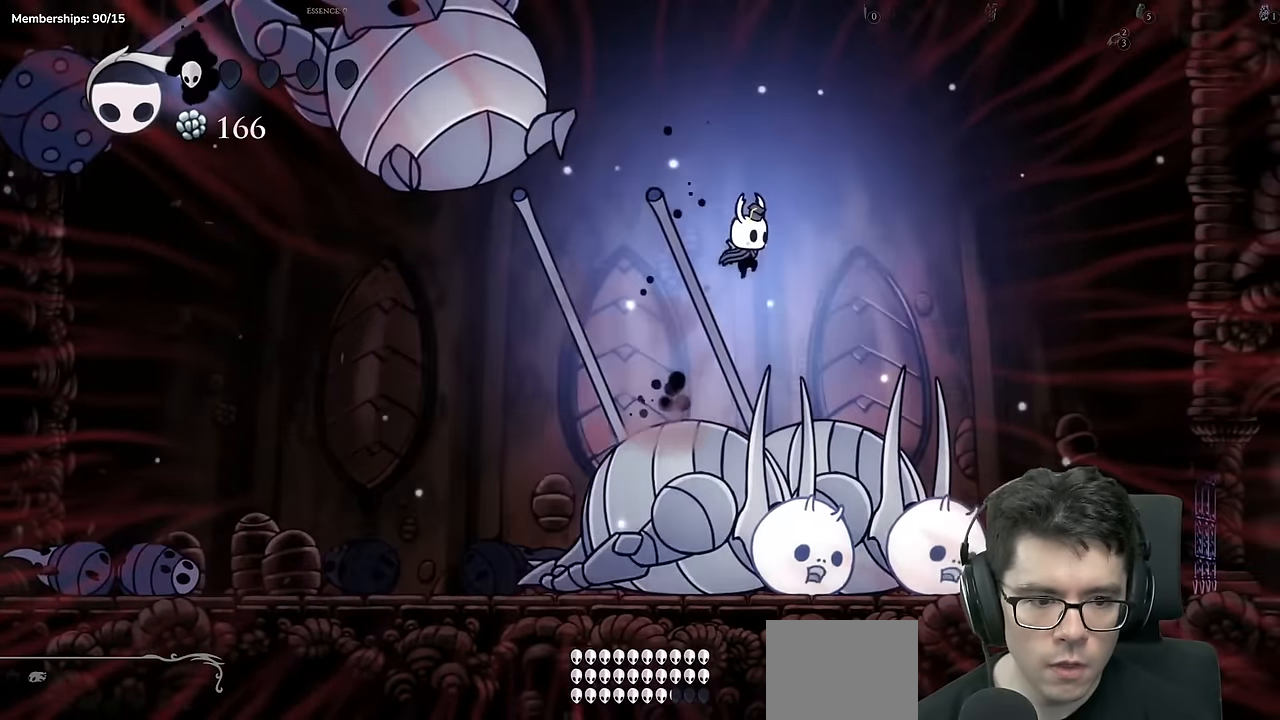
Gameplay with a controller (Xbox layout); each line is a JSON object with the inputs held at the frame after it. "events" lists button and stick changes between this image and that frame as [ms after this image, input, new state], when the widget could be followed in between. Not read: L3 R3.
{"buttons": ["X", "DPAD_DOWN"], "left_stick": "center", "right_stick": "center", "events": [[17, "A", "up"], [150, "DPAD_DOWN", "down"], [167, "DPAD_RIGHT", "up"], [317, "DPAD_RIGHT", "down"], [317, "X", "down"], [500, "DPAD_RIGHT", "up"]]}
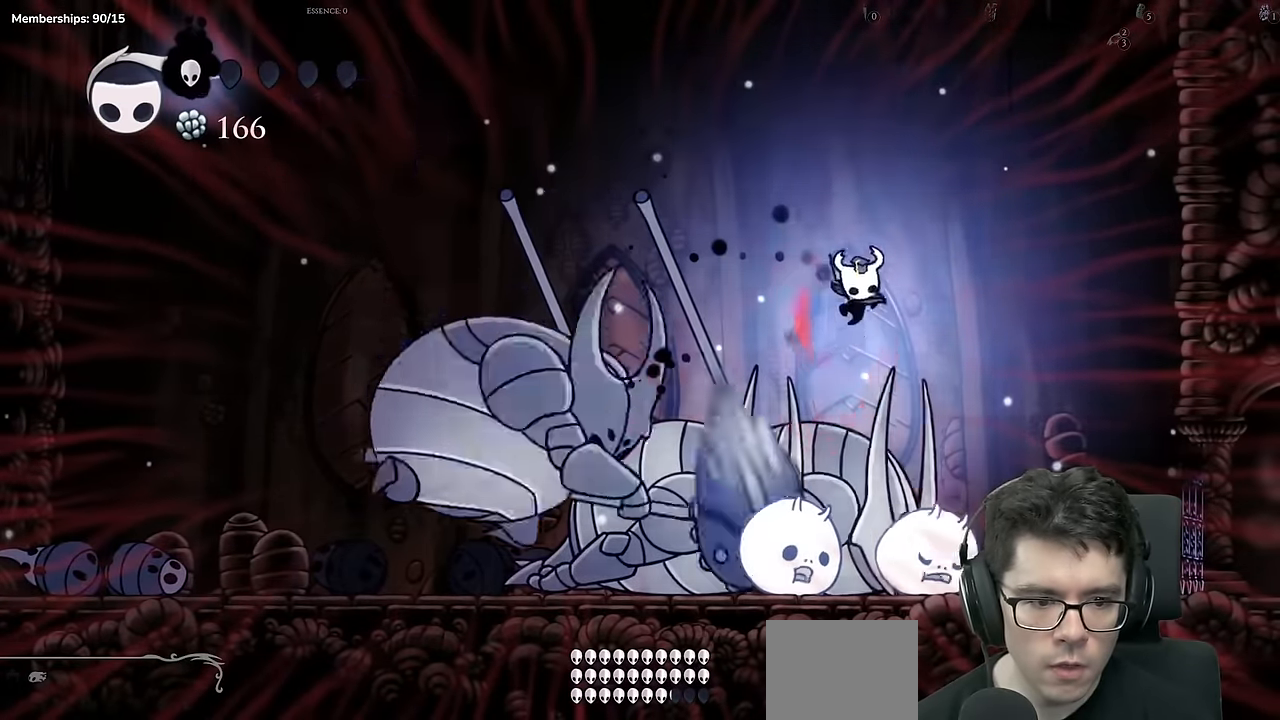
{"buttons": ["X", "DPAD_DOWN"], "left_stick": "center", "right_stick": "center", "events": [[50, "DPAD_LEFT", "down"], [100, "X", "up"], [434, "X", "down"], [451, "DPAD_LEFT", "up"]]}
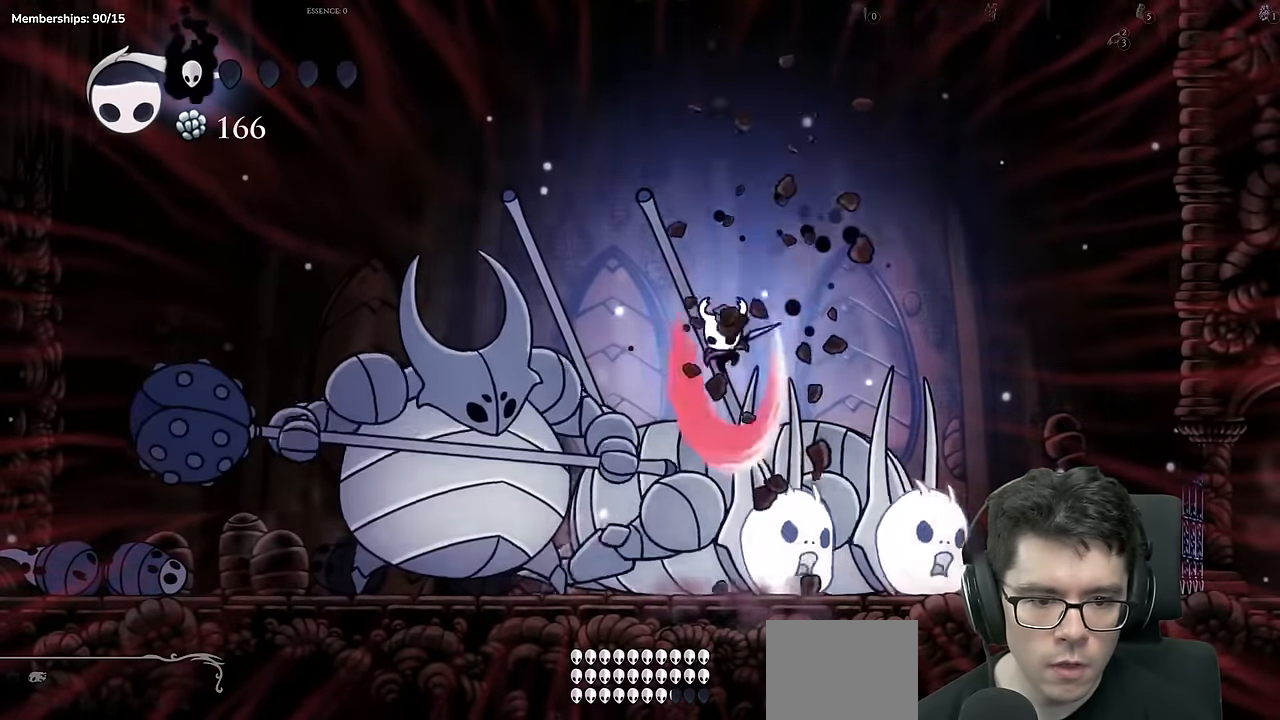
{"buttons": ["DPAD_LEFT"], "left_stick": "center", "right_stick": "center", "events": [[117, "DPAD_DOWN", "up"], [150, "X", "up"], [367, "DPAD_LEFT", "down"]]}
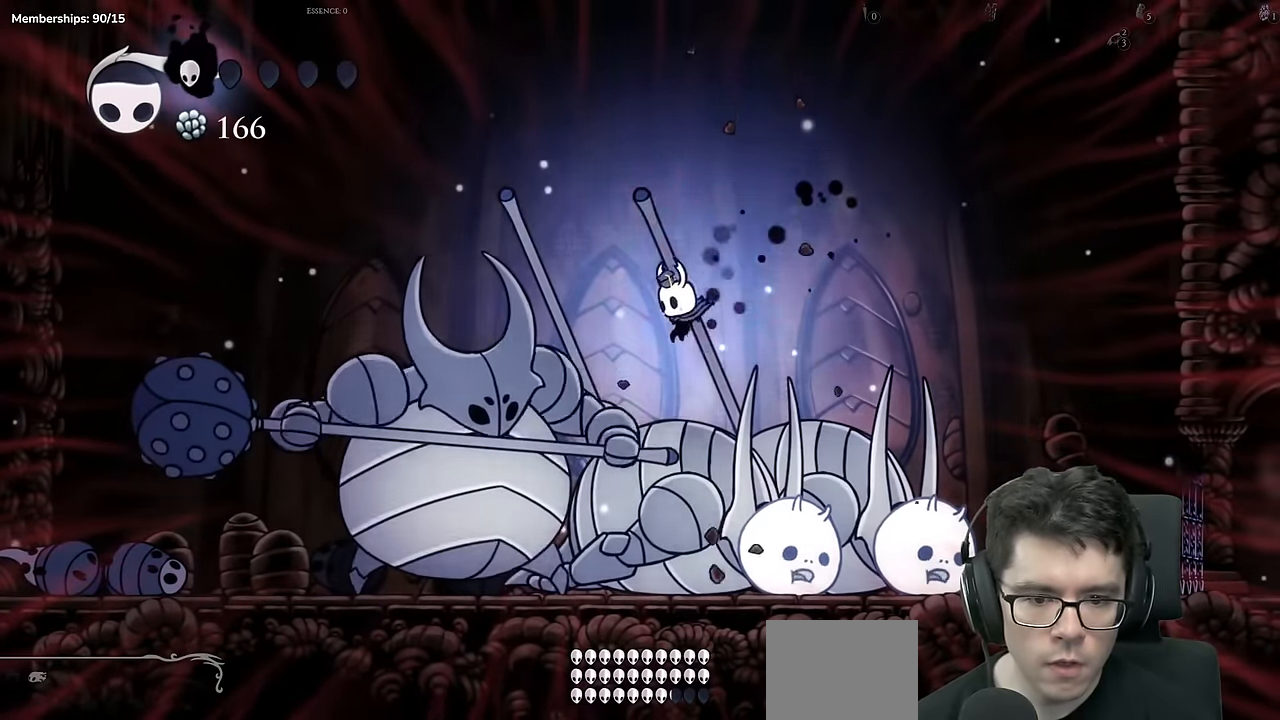
{"buttons": ["X"], "left_stick": "center", "right_stick": "center", "events": [[34, "X", "down"], [50, "DPAD_LEFT", "up"], [267, "X", "up"], [334, "DPAD_LEFT", "down"], [384, "X", "down"], [434, "DPAD_LEFT", "up"]]}
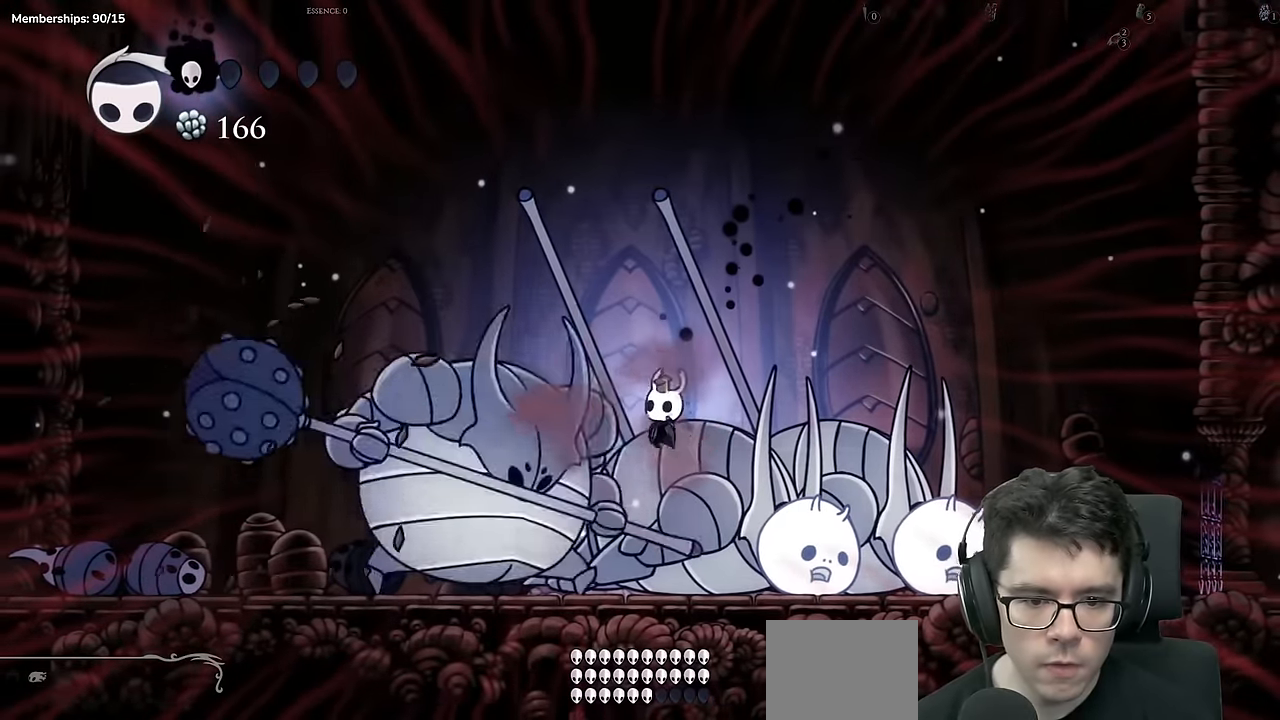
{"buttons": ["DPAD_DOWN", "DPAD_RIGHT"], "left_stick": "center", "right_stick": "center"}
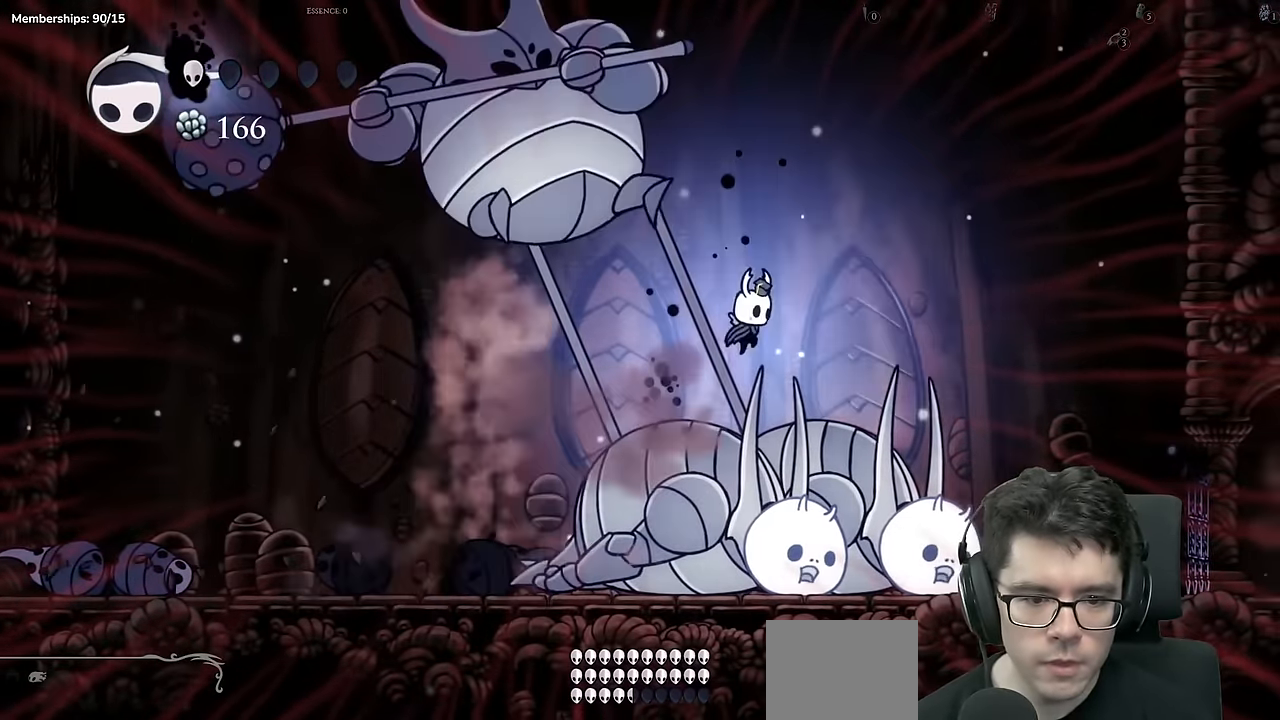
{"buttons": [], "left_stick": "center", "right_stick": "center", "events": [[84, "X", "down"], [301, "DPAD_DOWN", "up"], [334, "X", "up"], [417, "DPAD_RIGHT", "up"]]}
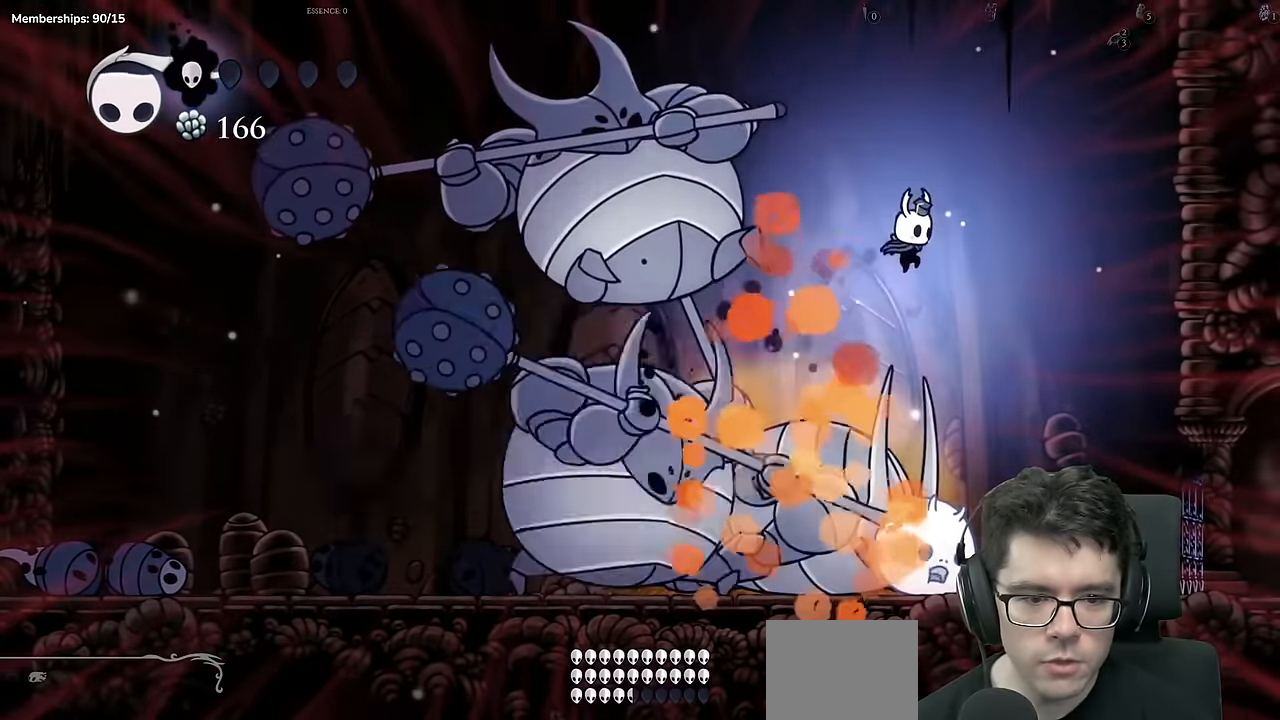
{"buttons": ["A"], "left_stick": "center", "right_stick": "center", "events": [[50, "DPAD_LEFT", "down"], [133, "X", "down"], [150, "DPAD_LEFT", "up"], [233, "DPAD_RIGHT", "down"], [334, "X", "up"], [350, "DPAD_RIGHT", "up"], [384, "DPAD_LEFT", "down"], [484, "A", "down"], [500, "DPAD_LEFT", "up"]]}
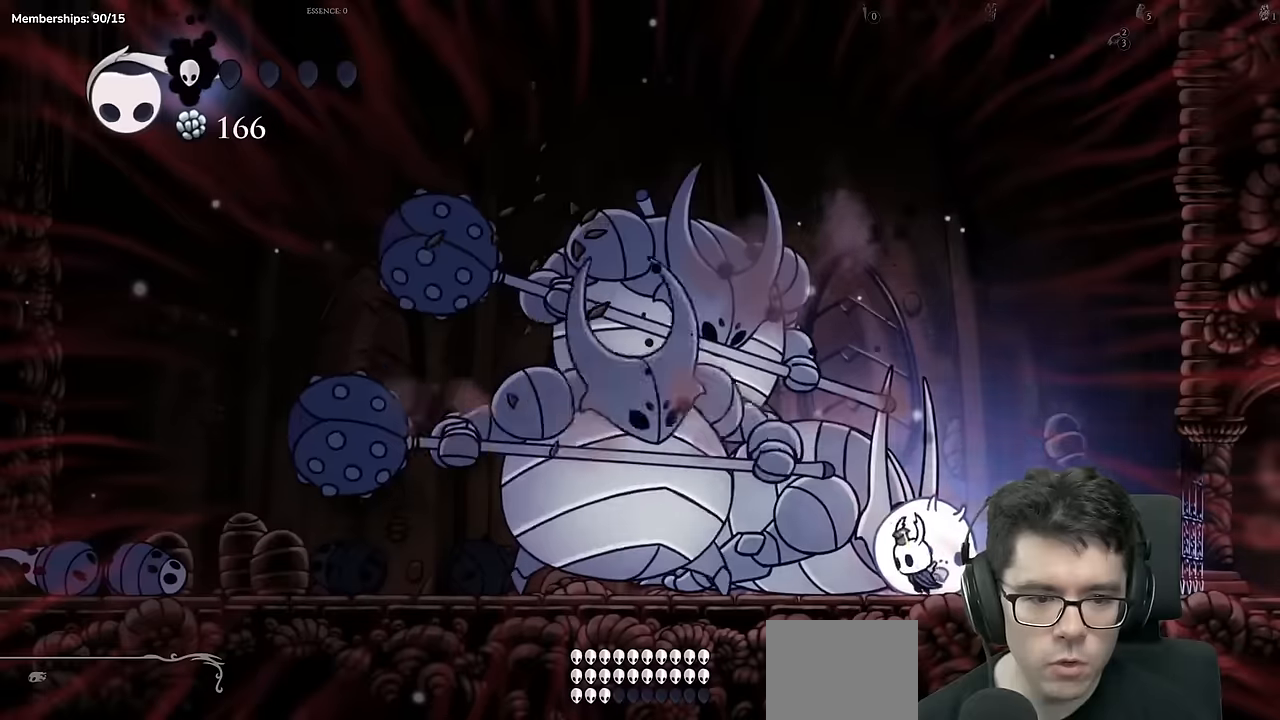
{"buttons": ["A", "X", "DPAD_RIGHT"], "left_stick": "center", "right_stick": "center", "events": [[217, "DPAD_LEFT", "down"], [301, "X", "down"], [367, "DPAD_LEFT", "up"], [451, "DPAD_RIGHT", "down"]]}